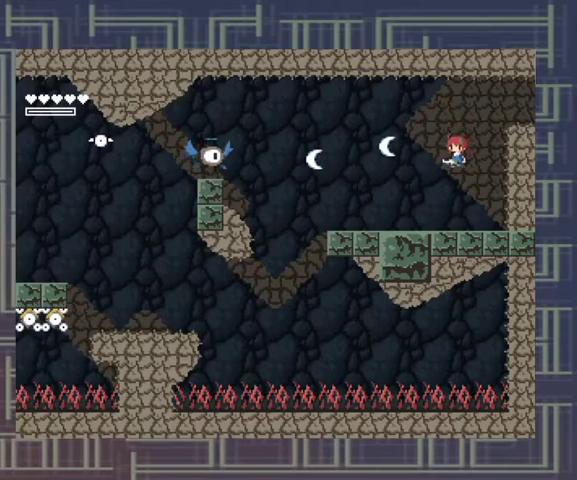
Gameplay with a controller (Xbox layout); each line is a JSON object with the inputs held at the frame after it. "events" lists button and stick changes between this image and that frame as [ms after this image, input, new state], when the widget could be followed in between. Not read: L3 R3 other_buttons right_stick.
{"buttons": ["A", "X"], "left_stick": "center", "events": [[33, "X", "down"], [267, "X", "up"], [367, "A", "down"], [500, "X", "down"]]}
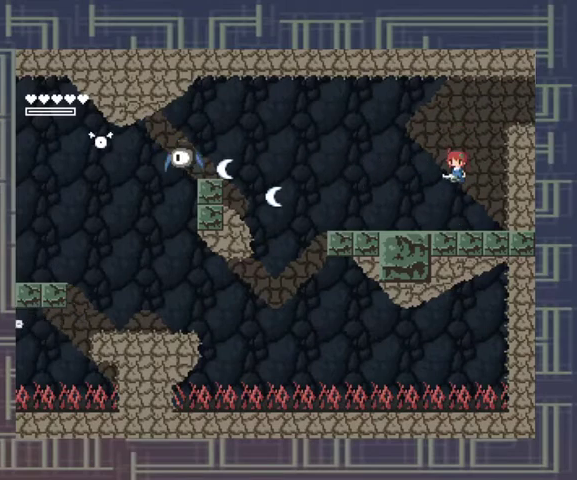
{"buttons": ["X"], "left_stick": "center", "events": [[67, "A", "up"], [267, "X", "up"], [467, "X", "down"]]}
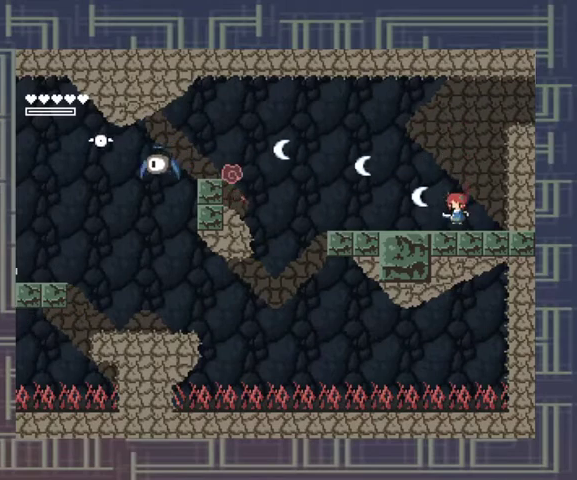
{"buttons": ["X", "DPAD_LEFT"], "left_stick": "center", "events": [[67, "X", "up"], [133, "A", "down"], [333, "X", "down"], [367, "A", "up"], [400, "DPAD_LEFT", "down"], [400, "X", "up"], [500, "X", "down"]]}
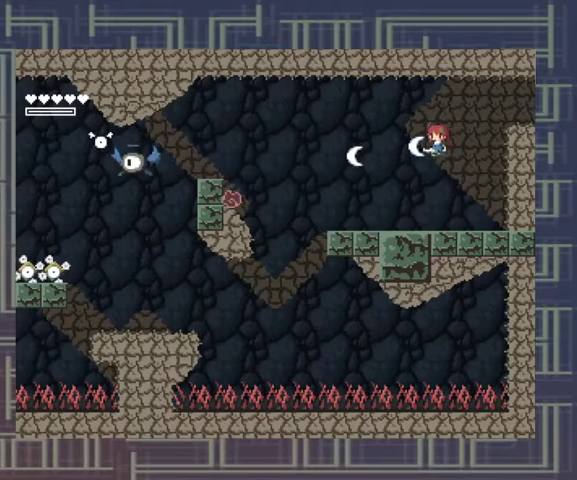
{"buttons": ["A"], "left_stick": "center", "events": [[67, "X", "up"], [100, "DPAD_LEFT", "up"], [267, "X", "down"], [367, "X", "up"], [467, "A", "down"]]}
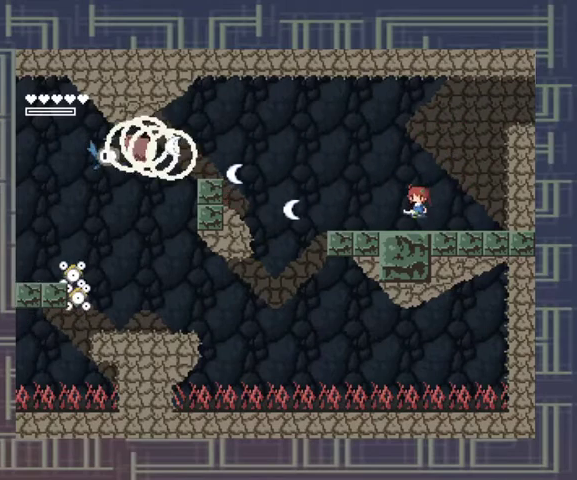
{"buttons": ["X"], "left_stick": "center", "events": [[133, "X", "down"], [200, "A", "up"], [400, "X", "up"], [467, "X", "down"]]}
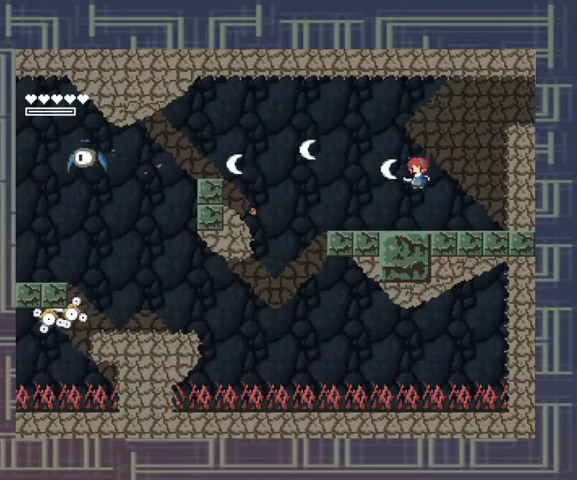
{"buttons": ["A"], "left_stick": "center", "events": [[33, "X", "up"], [67, "X", "down"], [200, "X", "up"], [433, "A", "down"]]}
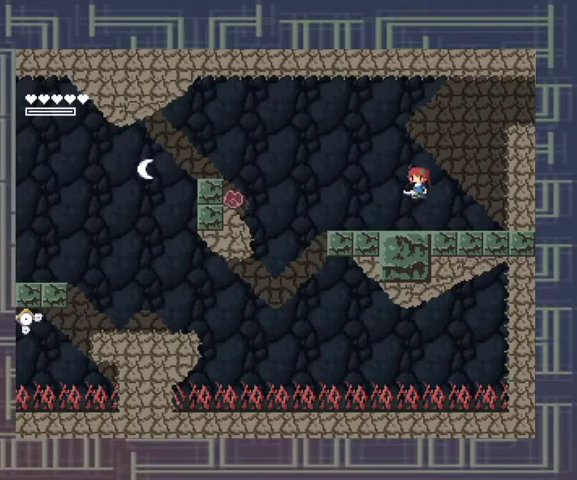
{"buttons": [], "left_stick": "center", "events": [[67, "DPAD_LEFT", "down"], [133, "X", "down"], [167, "A", "up"], [167, "DPAD_LEFT", "up"], [200, "X", "up"], [267, "X", "down"], [367, "X", "up"], [433, "X", "down"], [500, "X", "up"]]}
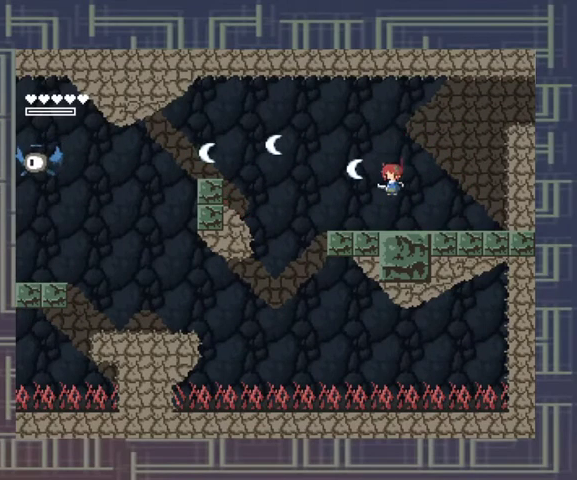
{"buttons": ["R1"], "left_stick": "center", "events": [[33, "X", "down"], [167, "X", "up"], [467, "R1", "down"]]}
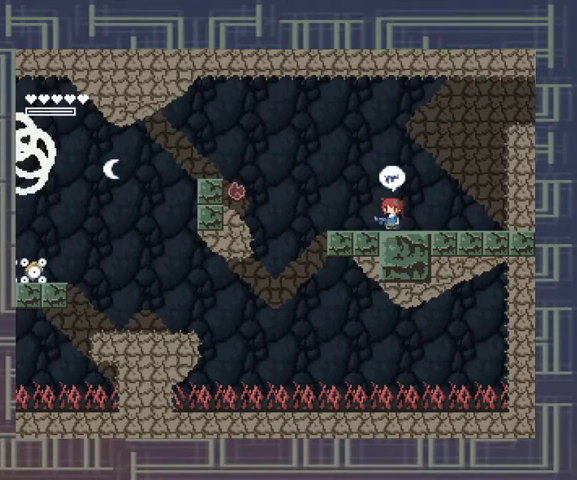
{"buttons": [], "left_stick": "center", "events": [[33, "R1", "up"]]}
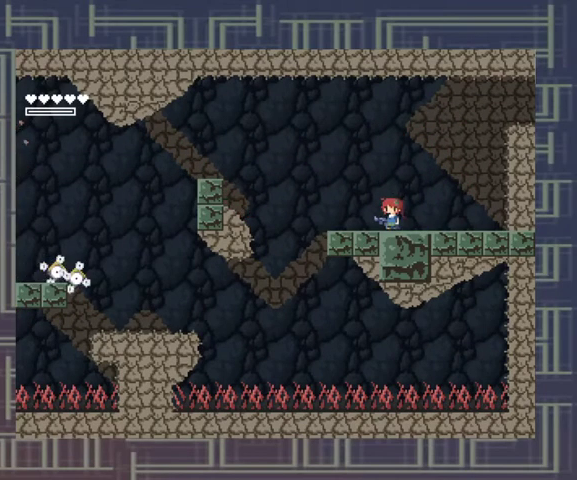
{"buttons": ["DPAD_LEFT"], "left_stick": "center", "events": [[367, "DPAD_LEFT", "down"]]}
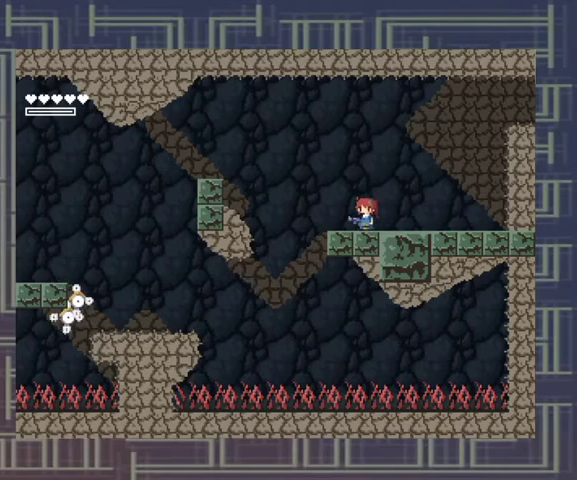
{"buttons": ["A", "DPAD_LEFT"], "left_stick": "center", "events": [[167, "A", "down"]]}
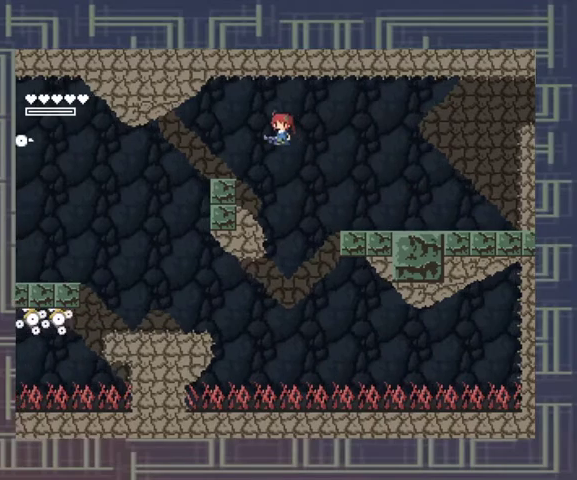
{"buttons": [], "left_stick": "center", "events": [[200, "A", "up"], [300, "DPAD_LEFT", "up"]]}
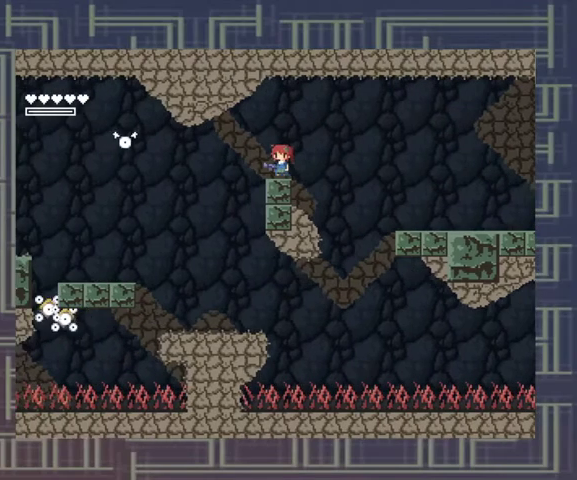
{"buttons": ["X"], "left_stick": "center", "events": [[67, "X", "down"], [200, "X", "up"], [267, "X", "down"]]}
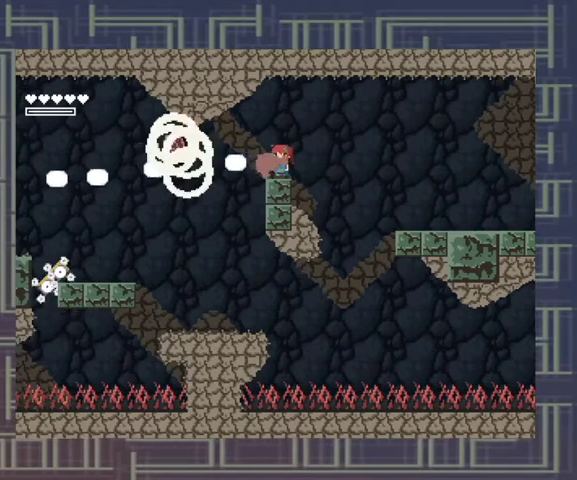
{"buttons": ["X"], "left_stick": "center", "events": []}
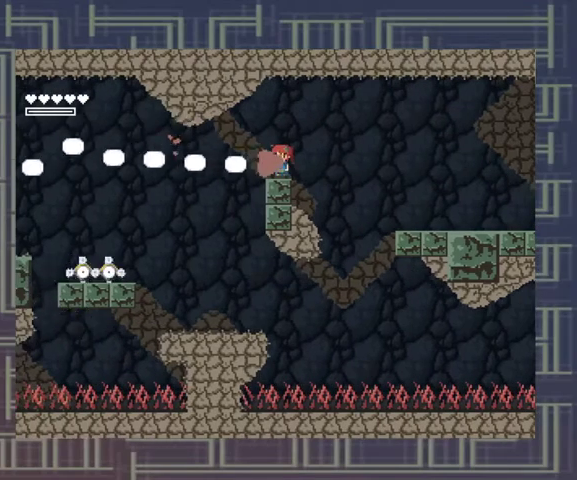
{"buttons": [], "left_stick": "center", "events": [[133, "X", "up"]]}
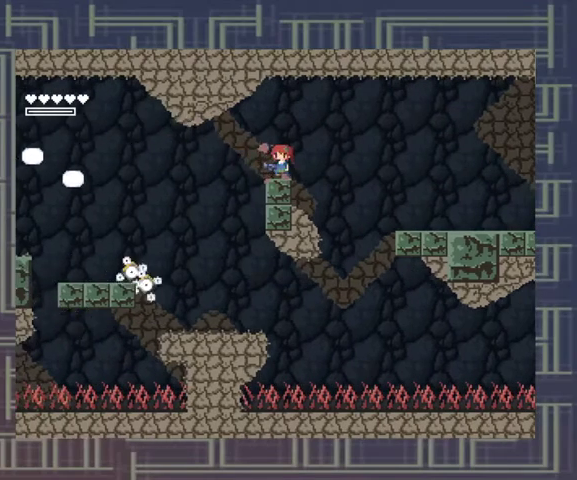
{"buttons": [], "left_stick": "center", "events": [[133, "DPAD_LEFT", "down"], [500, "DPAD_LEFT", "up"]]}
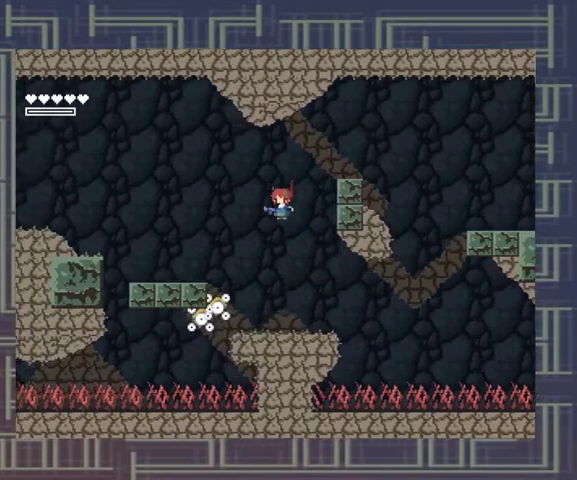
{"buttons": [], "left_stick": "center", "events": [[167, "X", "down"], [400, "X", "up"]]}
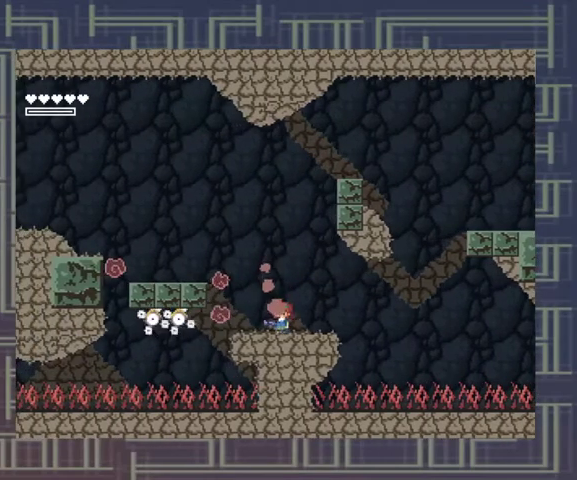
{"buttons": [], "left_stick": "center", "events": [[67, "A", "down"], [100, "DPAD_LEFT", "down"], [400, "A", "up"], [467, "DPAD_LEFT", "up"]]}
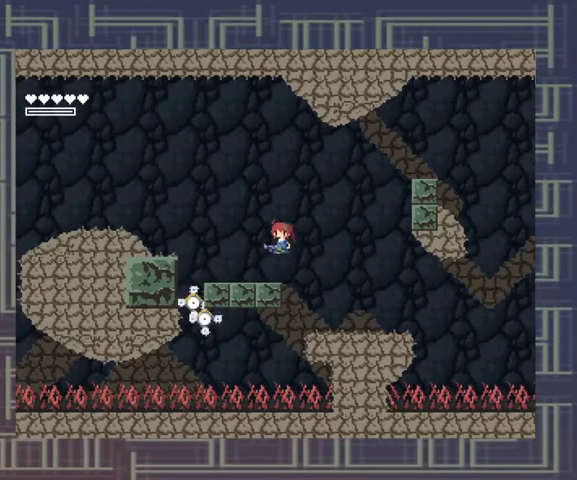
{"buttons": ["X"], "left_stick": "center", "events": [[267, "X", "down"]]}
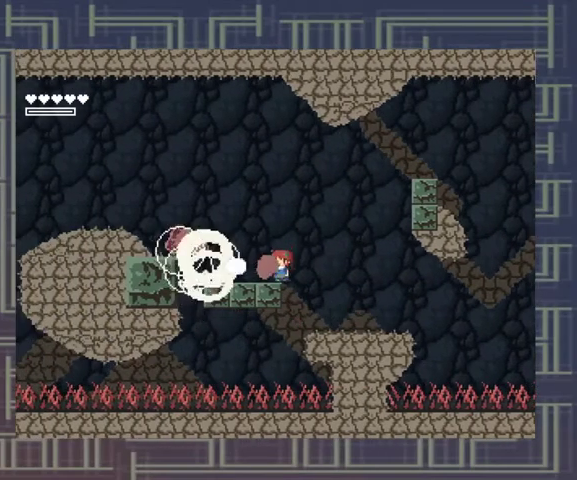
{"buttons": [], "left_stick": "center", "events": [[500, "X", "up"]]}
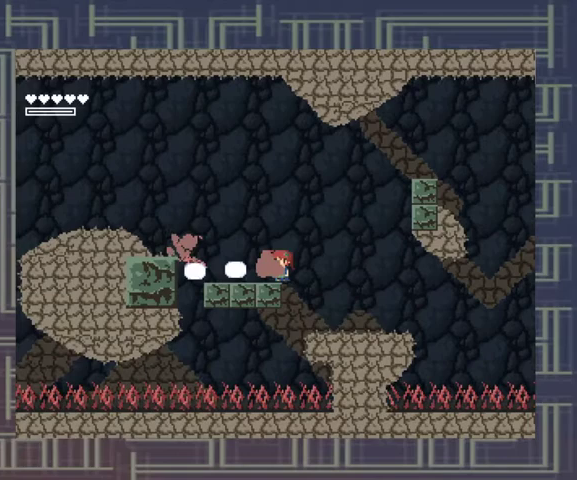
{"buttons": ["A", "DPAD_LEFT"], "left_stick": "center", "events": [[67, "DPAD_LEFT", "down"], [167, "A", "down"]]}
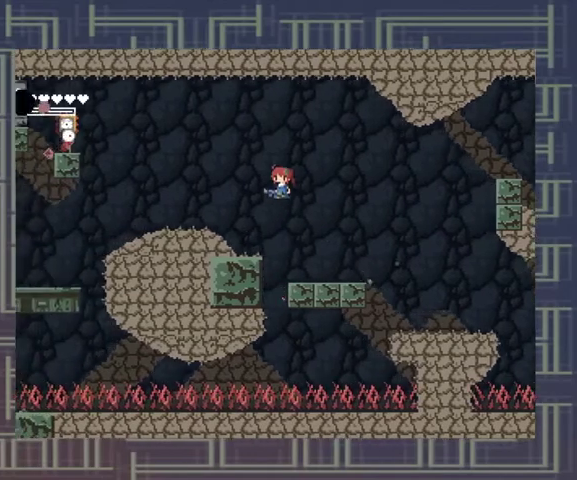
{"buttons": [], "left_stick": "center", "events": [[167, "A", "up"], [400, "DPAD_LEFT", "up"]]}
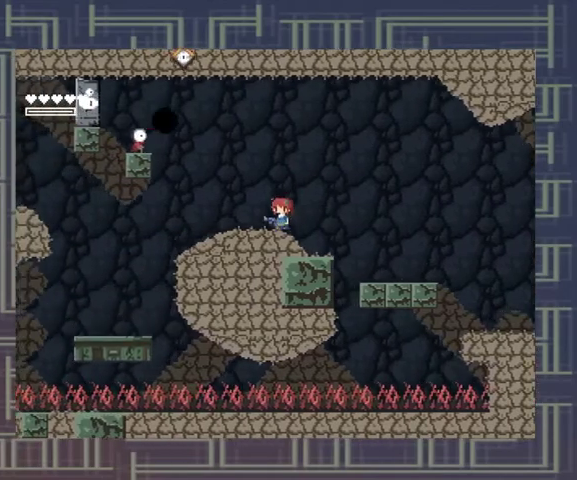
{"buttons": ["A", "DPAD_RIGHT"], "left_stick": "center", "events": [[200, "DPAD_RIGHT", "down"], [267, "A", "down"]]}
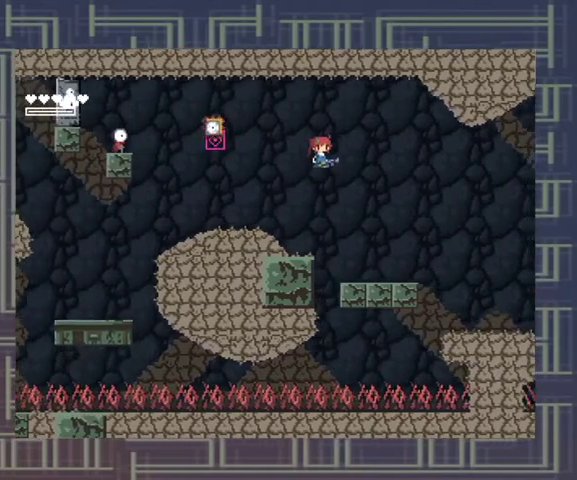
{"buttons": [], "left_stick": "center", "events": [[133, "A", "up"], [467, "DPAD_RIGHT", "up"]]}
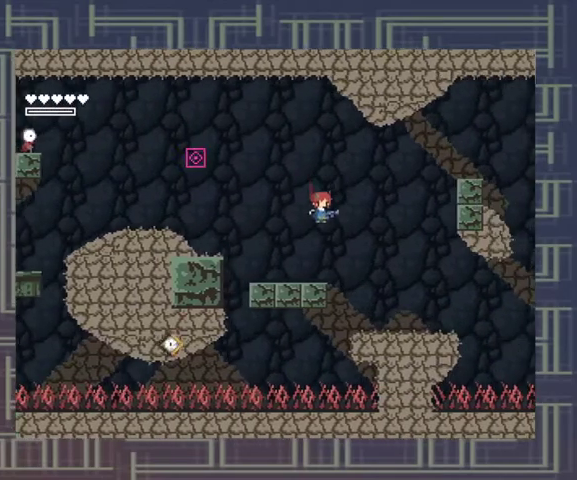
{"buttons": [], "left_stick": "center", "events": [[100, "DPAD_LEFT", "down"], [200, "DPAD_LEFT", "up"], [200, "R1", "down"], [333, "R1", "up"]]}
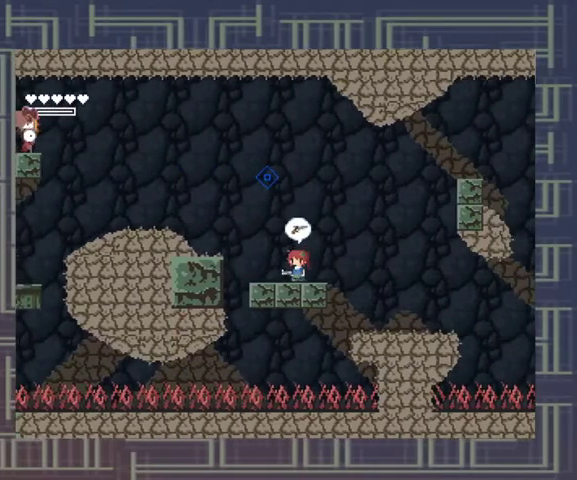
{"buttons": [], "left_stick": "center", "events": []}
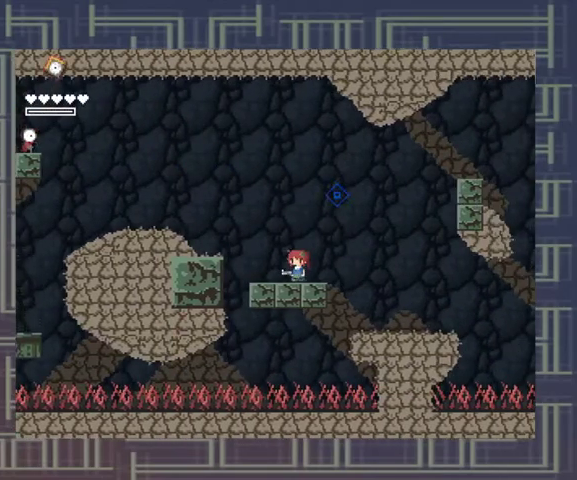
{"buttons": [], "left_stick": "center", "events": []}
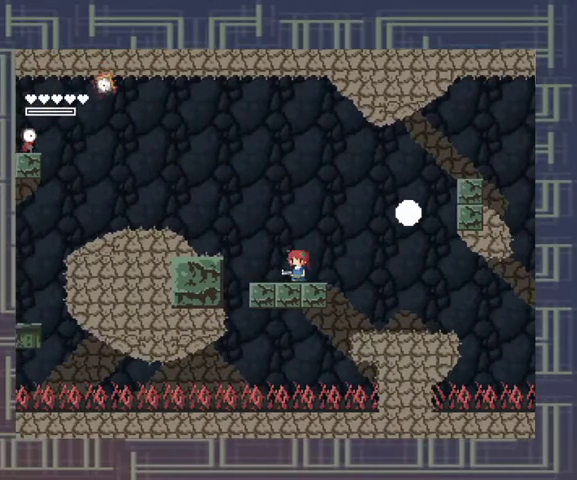
{"buttons": [], "left_stick": "center", "events": [[200, "R1", "down"], [333, "R1", "up"]]}
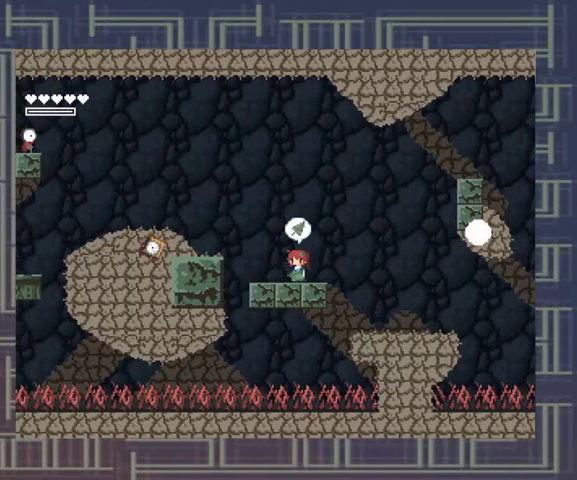
{"buttons": ["A", "DPAD_LEFT"], "left_stick": "center", "events": [[300, "A", "down"], [300, "DPAD_LEFT", "down"]]}
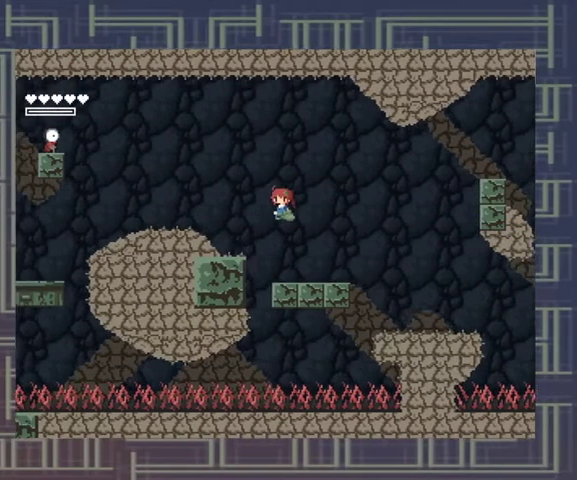
{"buttons": ["DPAD_LEFT"], "left_stick": "center", "events": [[67, "A", "up"]]}